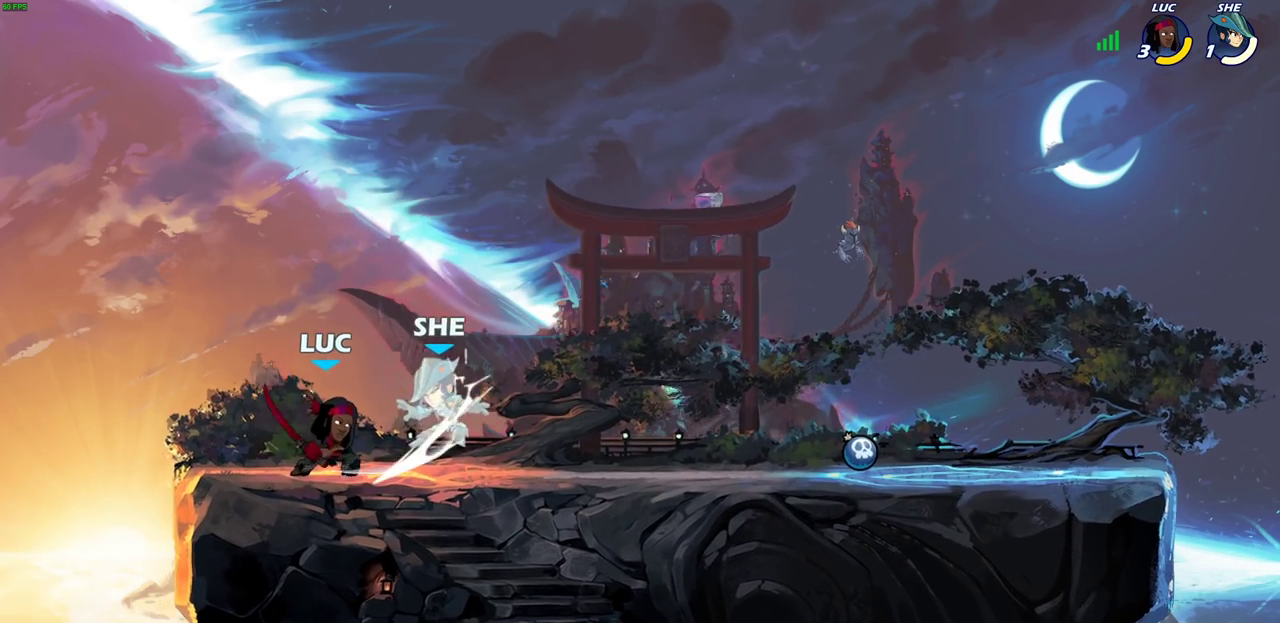
Gameplay with a controller (PlayStation layout); each line is a JSON object with the inputs held at the frame after it (dt_ms = milliseconds from this image to that frame). "events" lists button and stick changes between this image and that frame as [ms after this image, input, new state], when the widget could be followed in between.
{"dt_ms": 300, "buttons": [], "left_stick": "right", "right_stick": "center"}
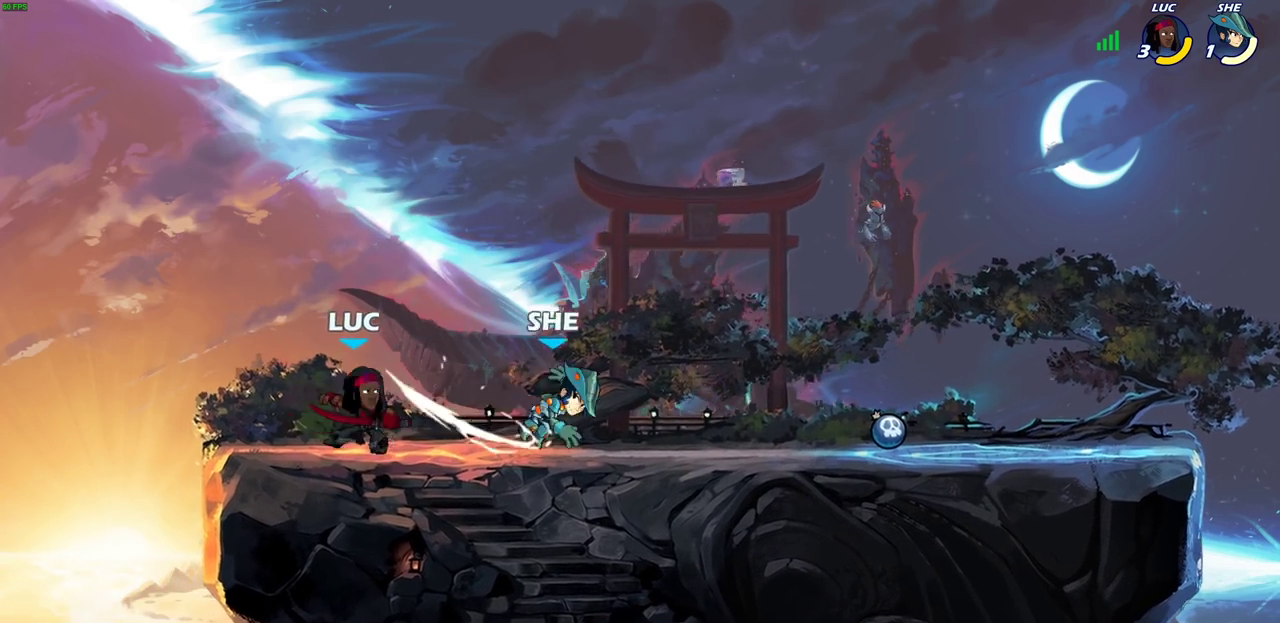
{"dt_ms": 300, "buttons": [], "left_stick": "right", "right_stick": "center", "events": [[50, "R2", "down"], [100, "SQUARE", "down"], [233, "R2", "up"], [233, "SQUARE", "up"]]}
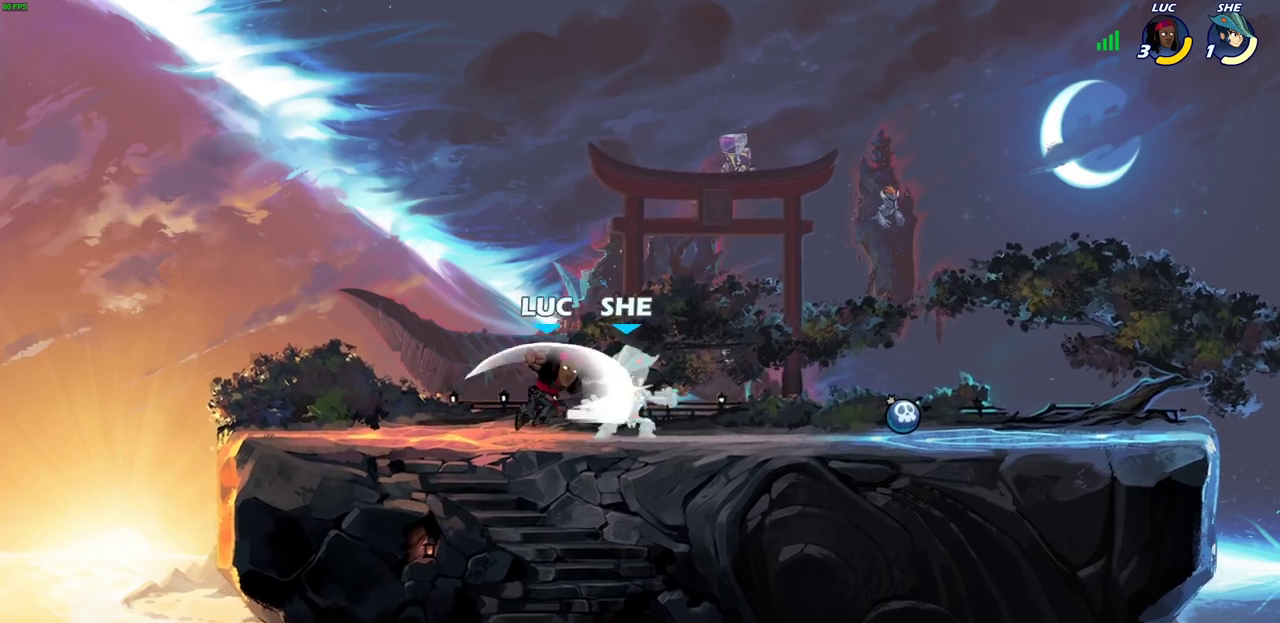
{"dt_ms": 600, "buttons": [], "left_stick": "down", "right_stick": "center", "events": [[400, "left_stick", "down"], [467, "SQUARE", "down"], [600, "SQUARE", "up"]]}
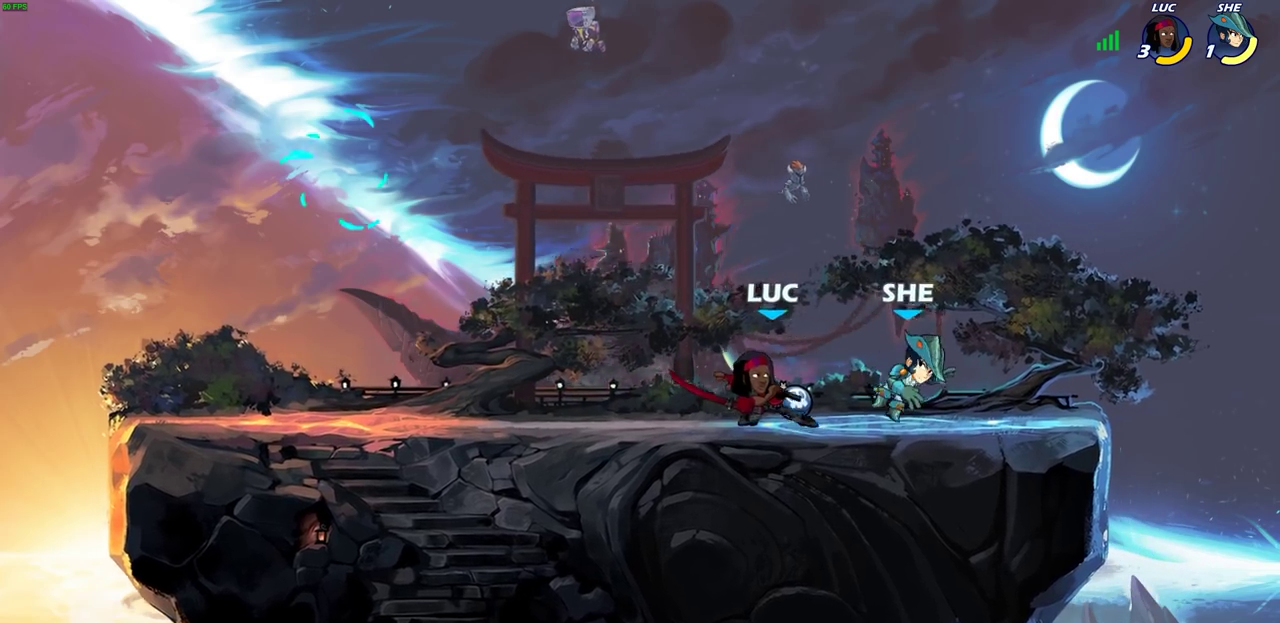
{"dt_ms": 600, "buttons": [], "left_stick": "center", "right_stick": "center", "events": [[50, "left_stick", "center"], [267, "left_stick", "down"], [283, "CROSS", "down"], [333, "SQUARE", "down"], [383, "CROSS", "up"], [433, "SQUARE", "up"], [433, "left_stick", "right"], [567, "left_stick", "center"]]}
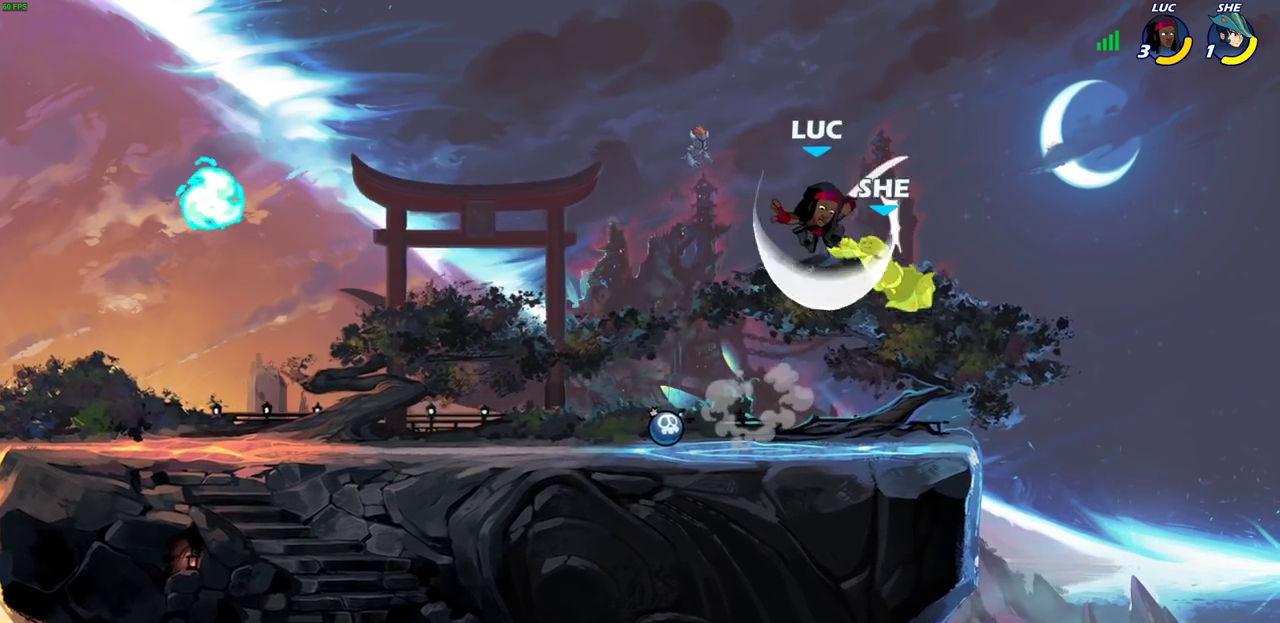
{"dt_ms": 600, "buttons": [], "left_stick": "up-left", "right_stick": "center", "events": [[167, "left_stick", "right"], [250, "SQUARE", "down"], [333, "SQUARE", "up"], [367, "left_stick", "left"], [567, "left_stick", "up-left"]]}
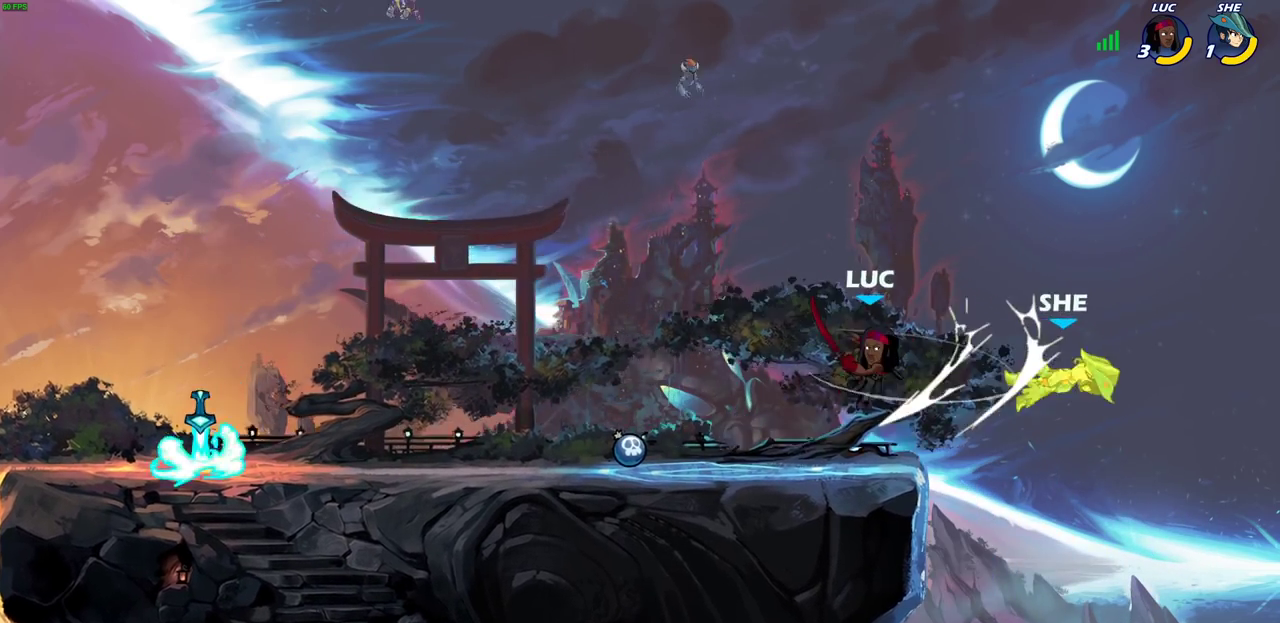
{"dt_ms": 600, "buttons": [], "left_stick": "up-left", "right_stick": "center", "events": [[450, "left_stick", "right"], [550, "left_stick", "up-left"]]}
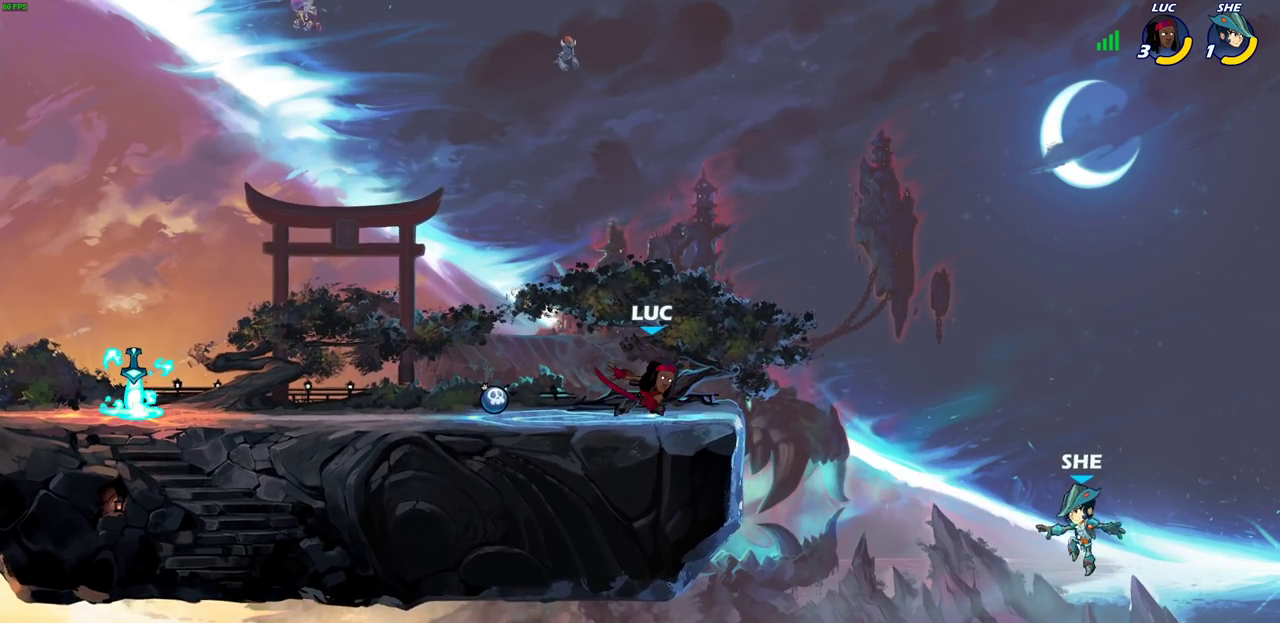
{"dt_ms": 300, "buttons": [], "left_stick": "right", "right_stick": "center", "events": [[67, "left_stick", "right"], [150, "left_stick", "up-left"], [233, "left_stick", "right"]]}
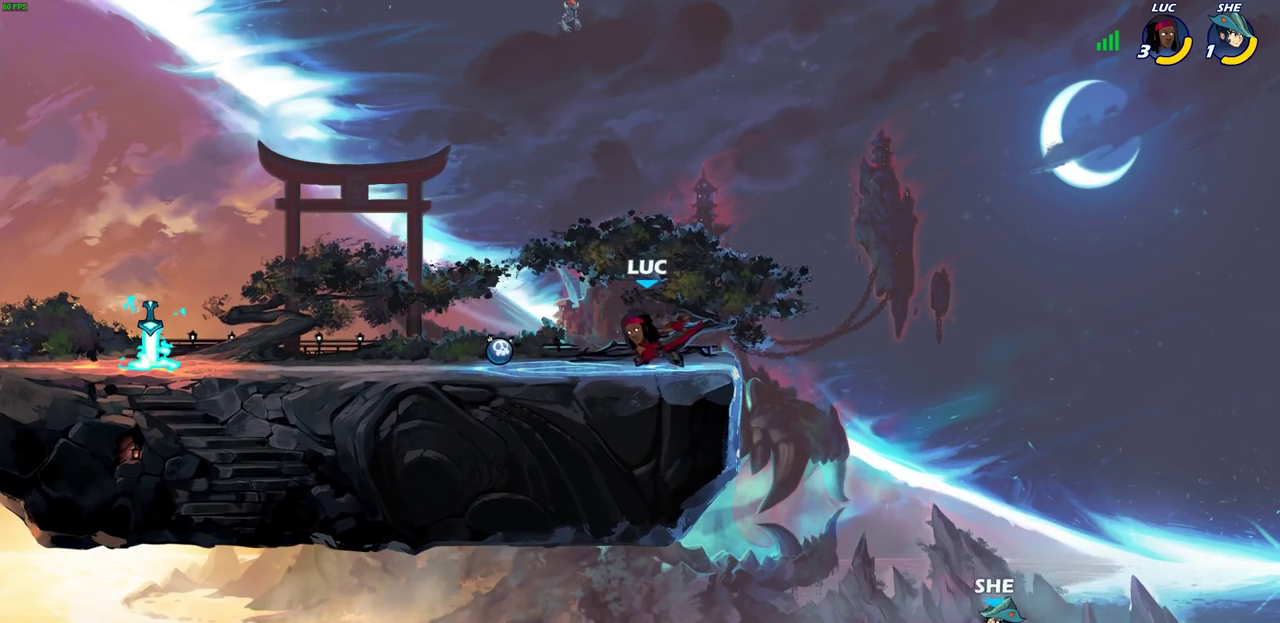
{"dt_ms": 500, "buttons": [], "left_stick": "center", "right_stick": "center", "events": [[33, "left_stick", "center"]]}
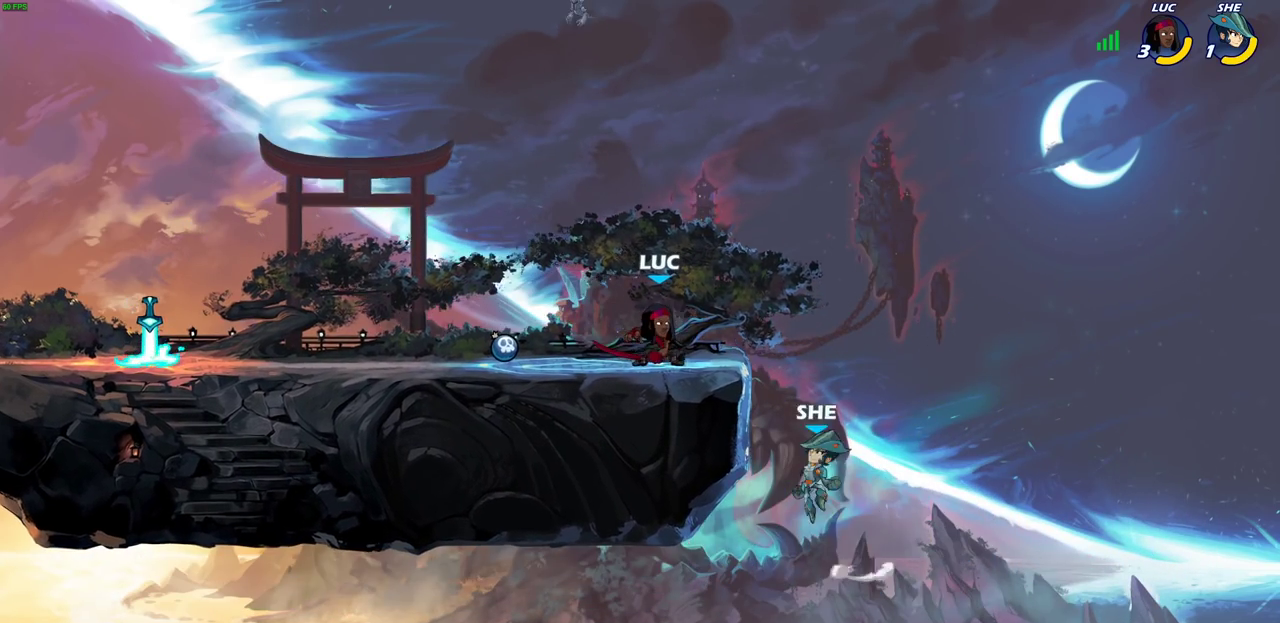
{"dt_ms": 300, "buttons": [], "left_stick": "center", "right_stick": "center", "events": [[133, "CIRCLE", "down"], [233, "CIRCLE", "up"]]}
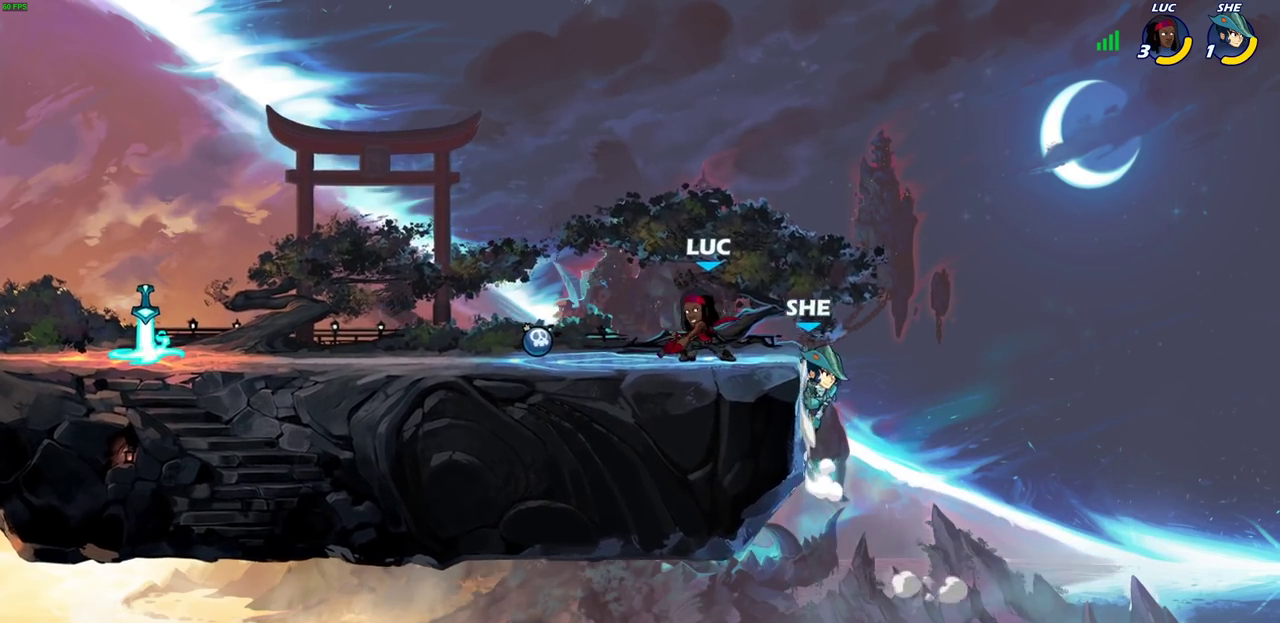
{"dt_ms": 700, "buttons": [], "left_stick": "center", "right_stick": "center", "events": []}
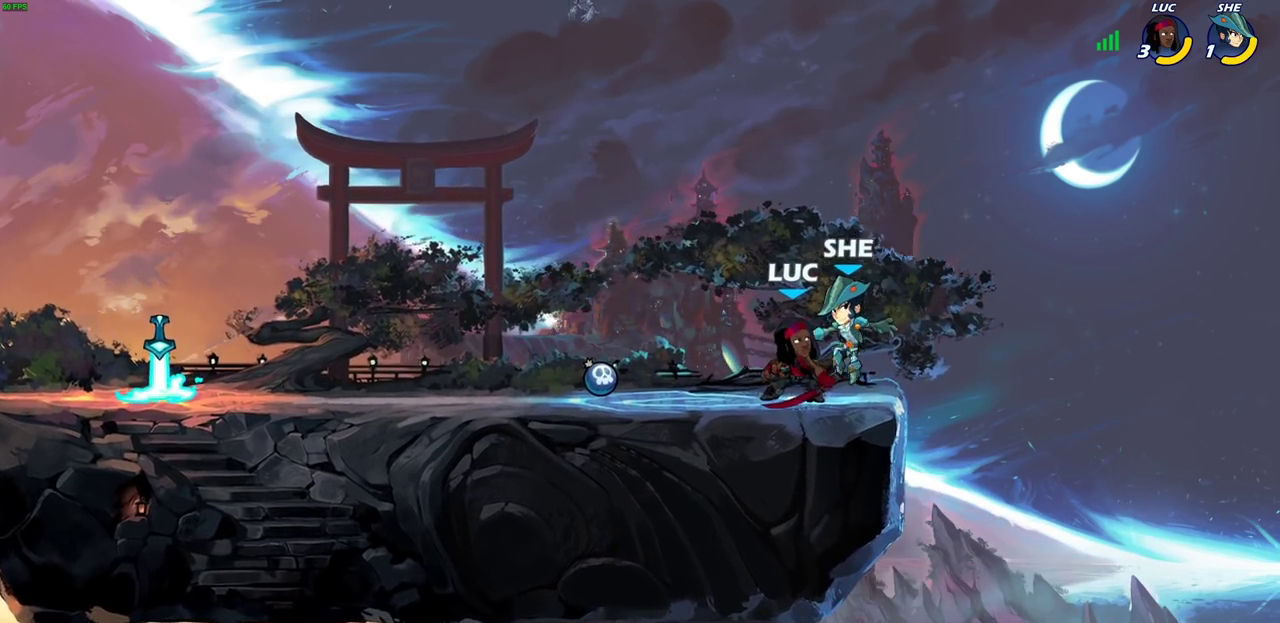
{"dt_ms": 700, "buttons": [], "left_stick": "center", "right_stick": "center", "events": [[50, "SQUARE", "down"], [133, "SQUARE", "up"], [217, "SQUARE", "down"], [317, "SQUARE", "up"], [417, "SQUARE", "down"], [483, "SQUARE", "up"], [583, "SQUARE", "down"], [683, "SQUARE", "up"]]}
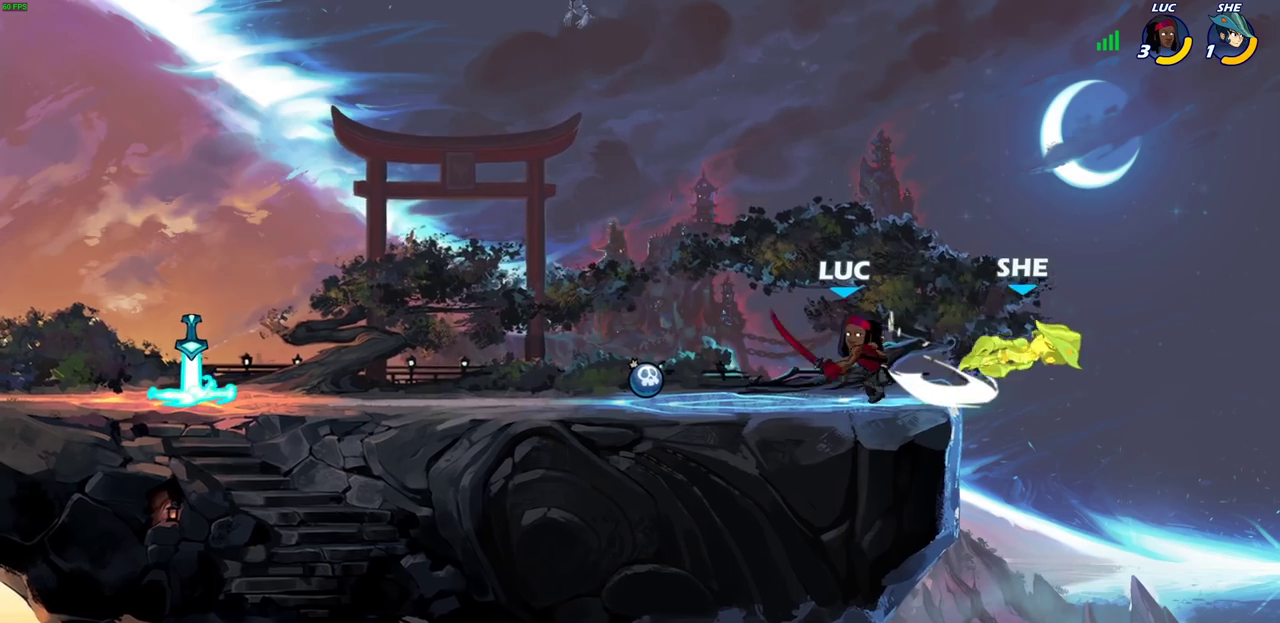
{"dt_ms": 300, "buttons": [], "left_stick": "center", "right_stick": "center", "events": []}
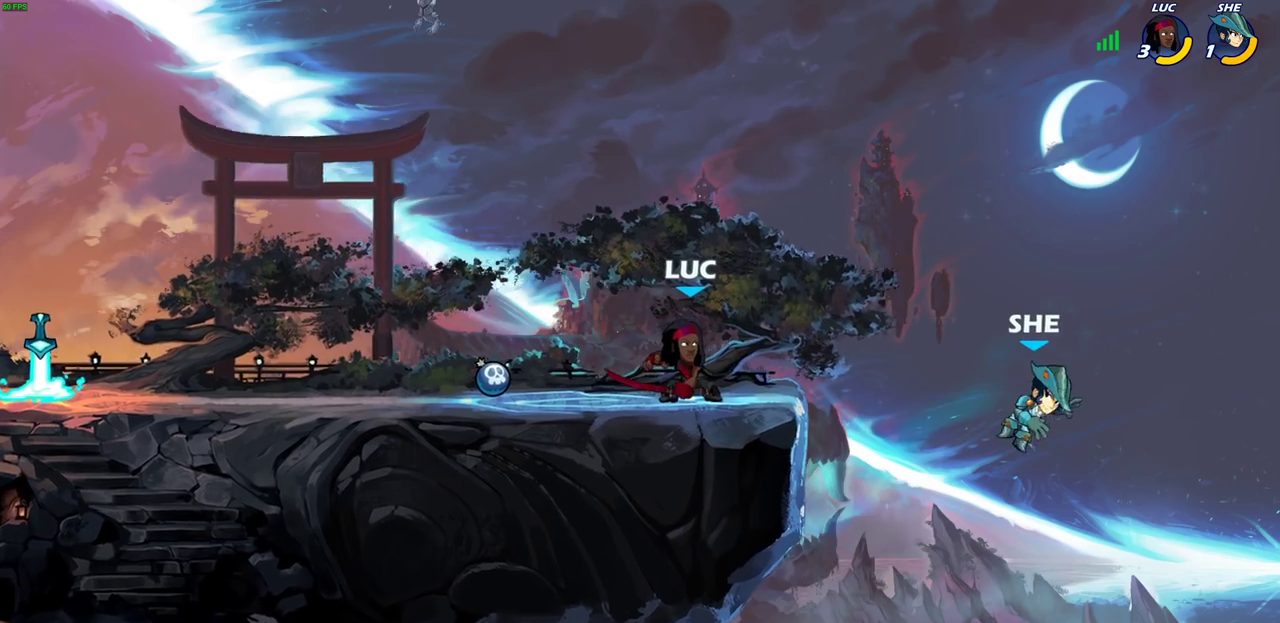
{"dt_ms": 500, "buttons": [], "left_stick": "center", "right_stick": "center", "events": []}
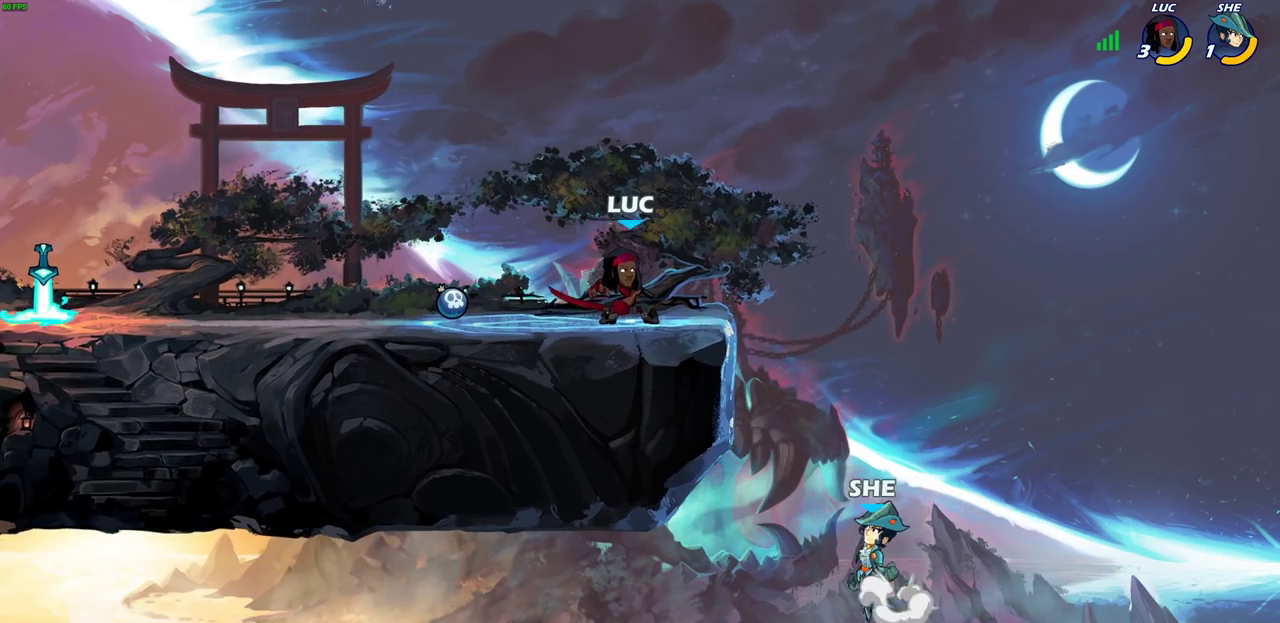
{"dt_ms": 500, "buttons": ["CIRCLE"], "left_stick": "center", "right_stick": "center", "events": [[217, "CIRCLE", "down"]]}
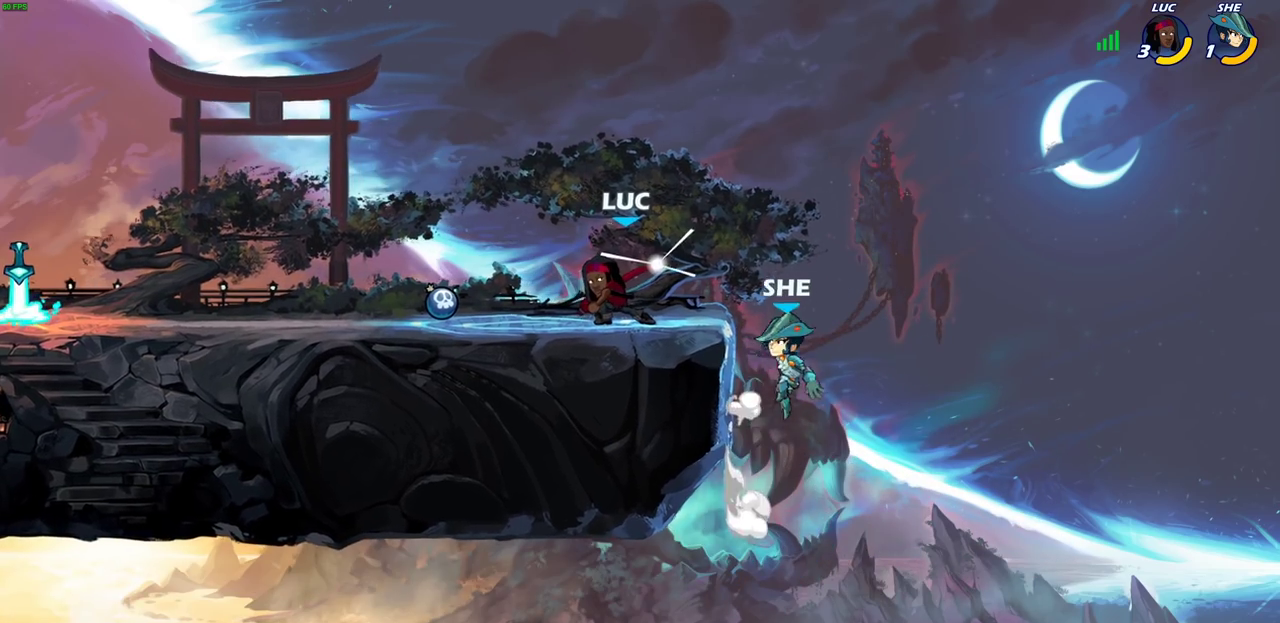
{"dt_ms": 500, "buttons": [], "left_stick": "center", "right_stick": "center", "events": [[417, "CIRCLE", "up"]]}
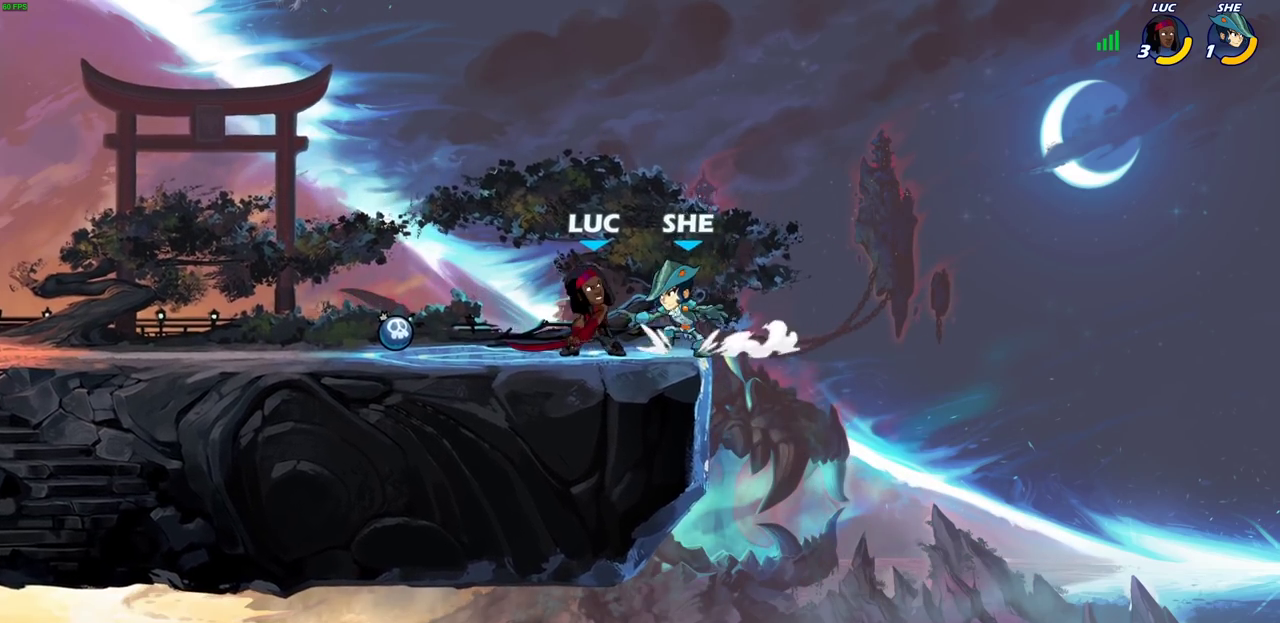
{"dt_ms": 600, "buttons": [], "left_stick": "center", "right_stick": "center", "events": []}
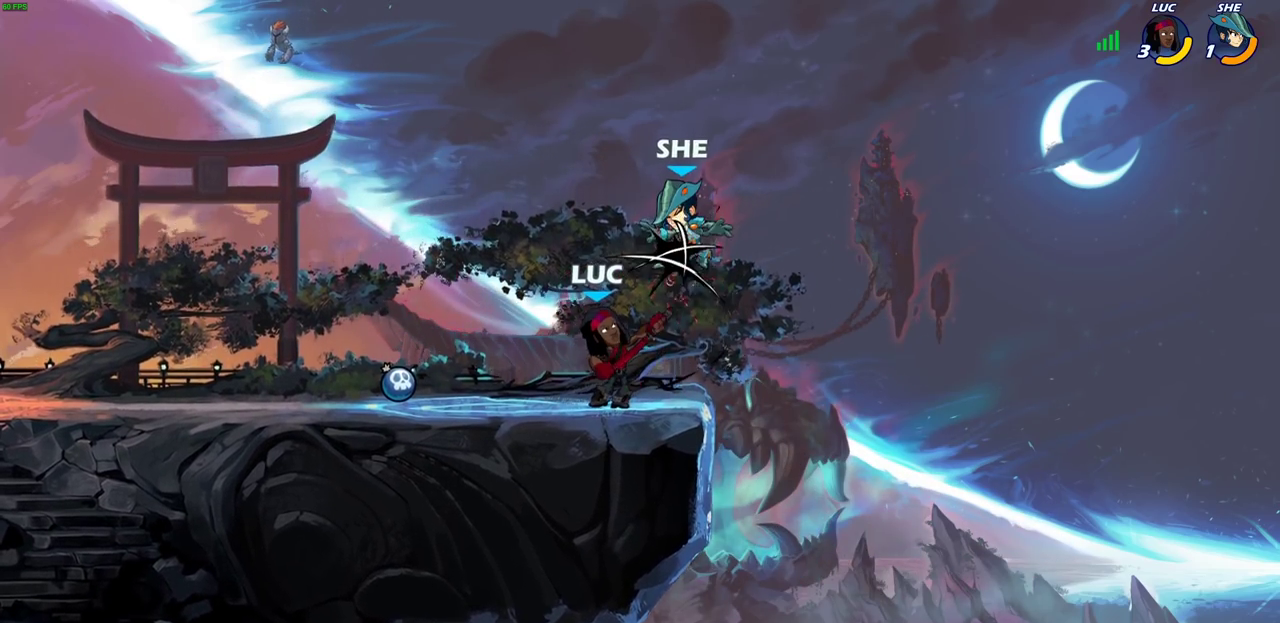
{"dt_ms": 600, "buttons": [], "left_stick": "center", "right_stick": "center", "events": []}
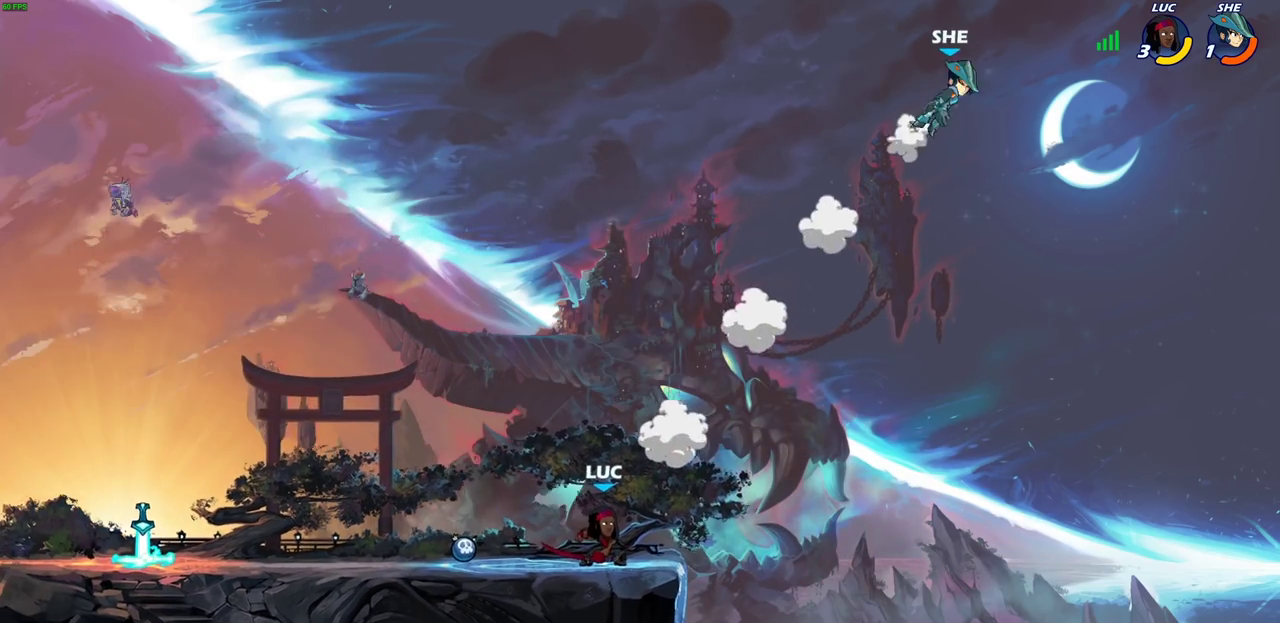
{"dt_ms": 300, "buttons": [], "left_stick": "center", "right_stick": "center", "events": []}
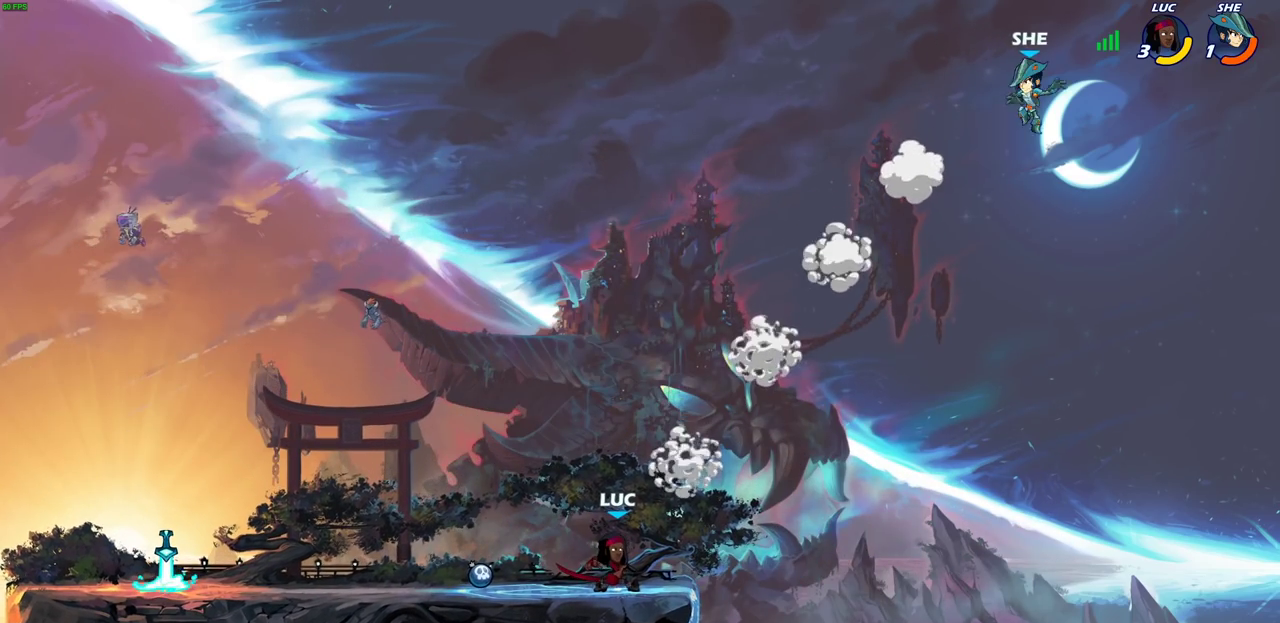
{"dt_ms": 700, "buttons": ["CIRCLE"], "left_stick": "center", "right_stick": "center", "events": [[400, "left_stick", "right"], [450, "R2", "down"], [467, "left_stick", "up-right"], [500, "CIRCLE", "down"], [517, "left_stick", "center"], [633, "R2", "up"]]}
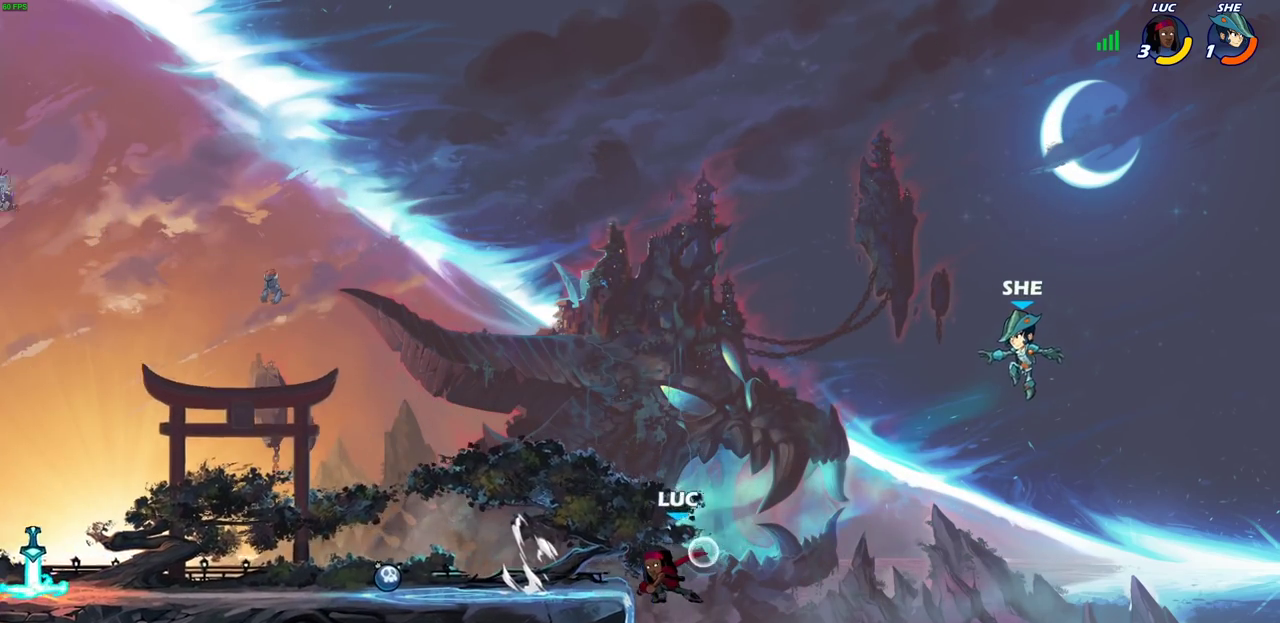
{"dt_ms": 300, "buttons": ["CIRCLE"], "left_stick": "center", "right_stick": "center", "events": []}
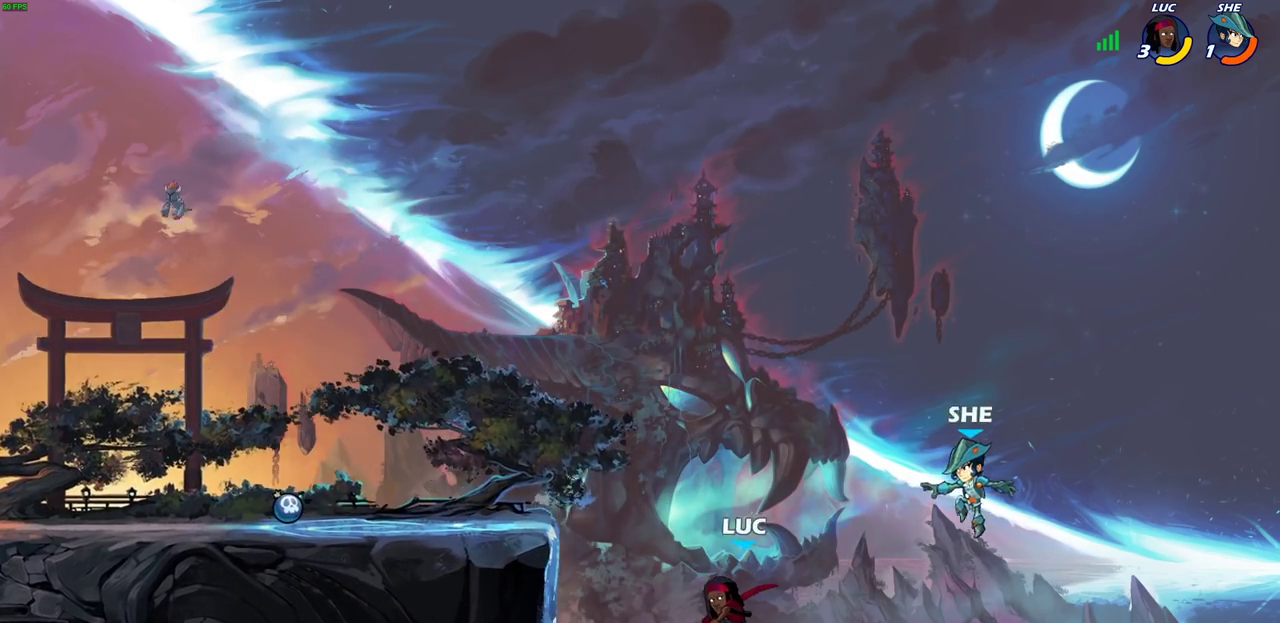
{"dt_ms": 500, "buttons": [], "left_stick": "center", "right_stick": "center", "events": [[167, "CIRCLE", "up"]]}
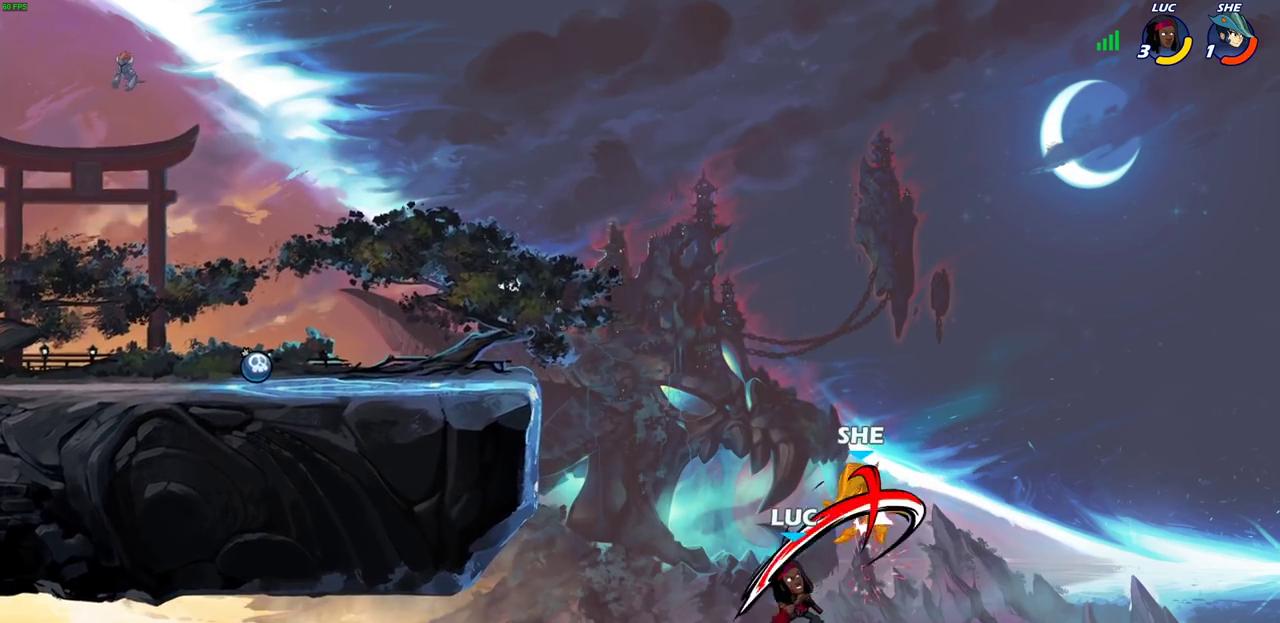
{"dt_ms": 600, "buttons": [], "left_stick": "up", "right_stick": "center", "events": [[500, "left_stick", "up"]]}
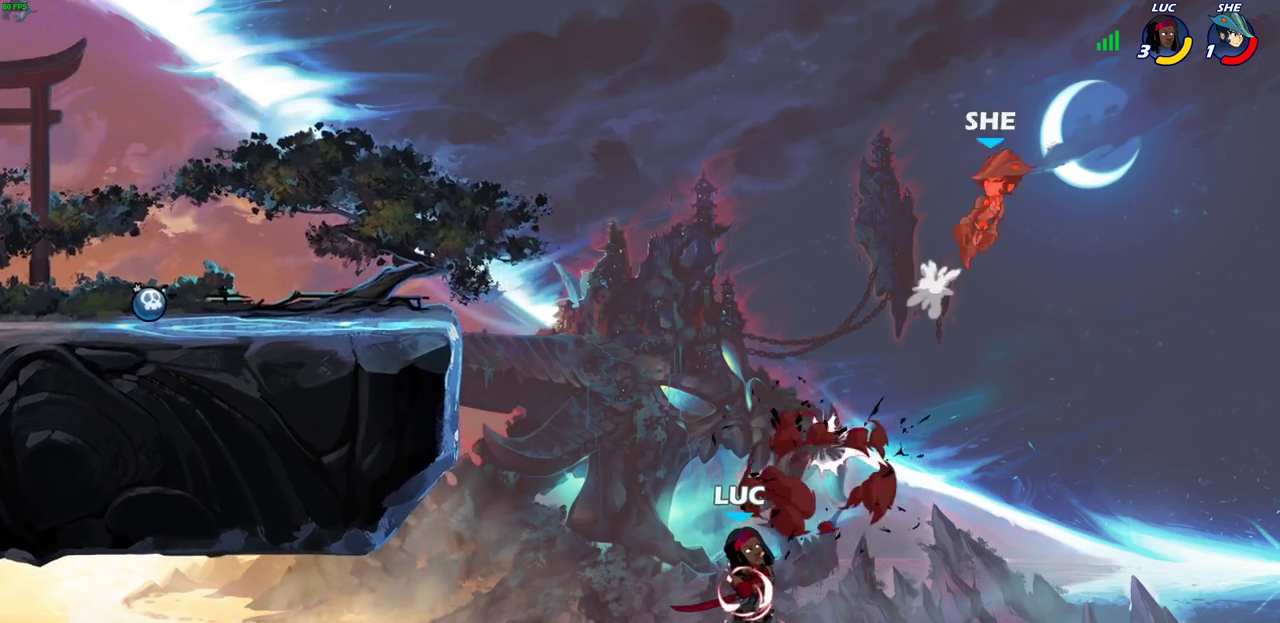
{"dt_ms": 400, "buttons": ["R2"], "left_stick": "up", "right_stick": "center", "events": [[200, "R2", "down"]]}
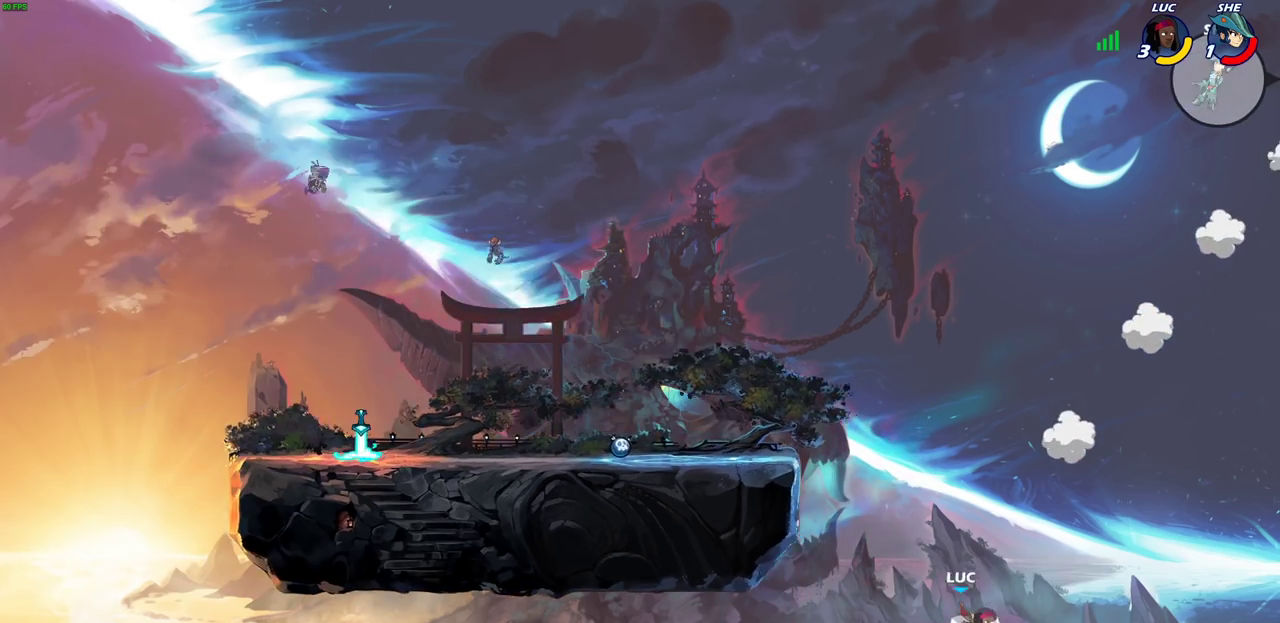
{"dt_ms": 500, "buttons": [], "left_stick": "up-left", "right_stick": "center", "events": [[83, "R2", "up"], [100, "left_stick", "up-left"], [317, "CROSS", "down"], [467, "CROSS", "up"]]}
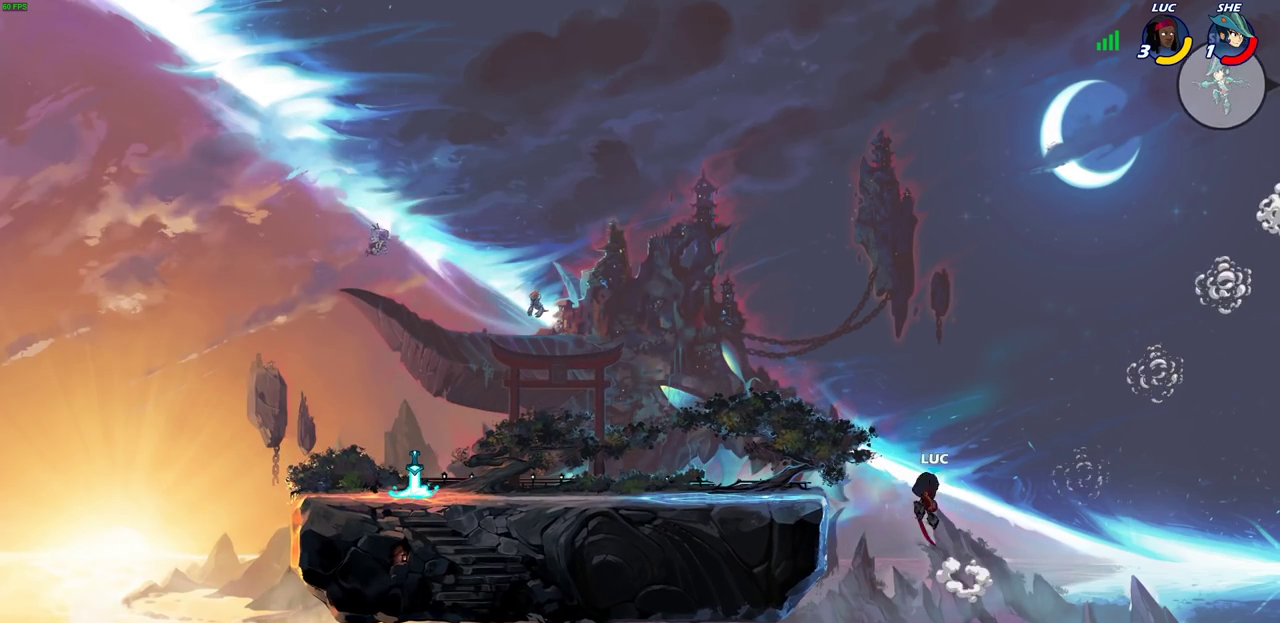
{"dt_ms": 400, "buttons": [], "left_stick": "left", "right_stick": "center", "events": [[50, "CROSS", "down"], [317, "CROSS", "up"], [333, "left_stick", "left"]]}